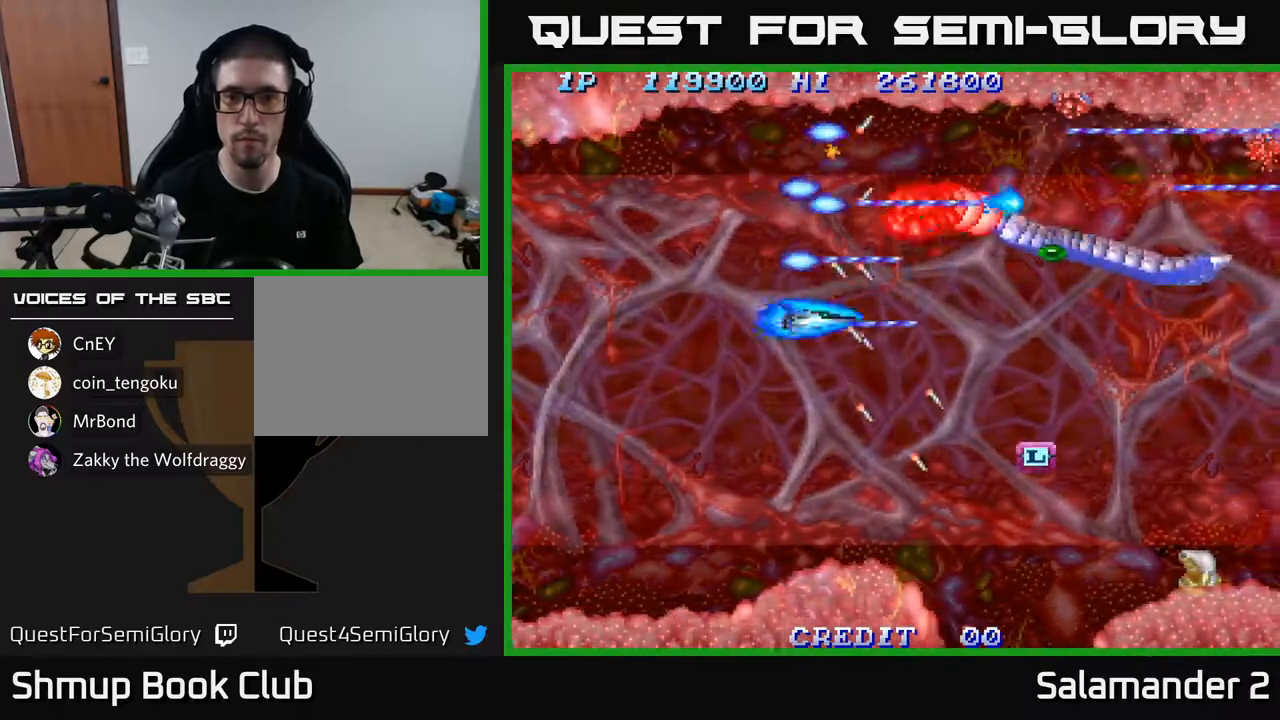
Gameplay with a controller (Xbox layout); each line is a JSON object with the inputs held at the frame after it. "events" lists button and stick changes between this image and that frame as [ms after this image, input, new state], when the widget could be followed in between.
{"buttons": ["A", "DPAD_DOWN"], "left_stick": "center", "right_stick": "center", "events": [[50, "DPAD_DOWN", "up"], [217, "DPAD_DOWN", "down"]]}
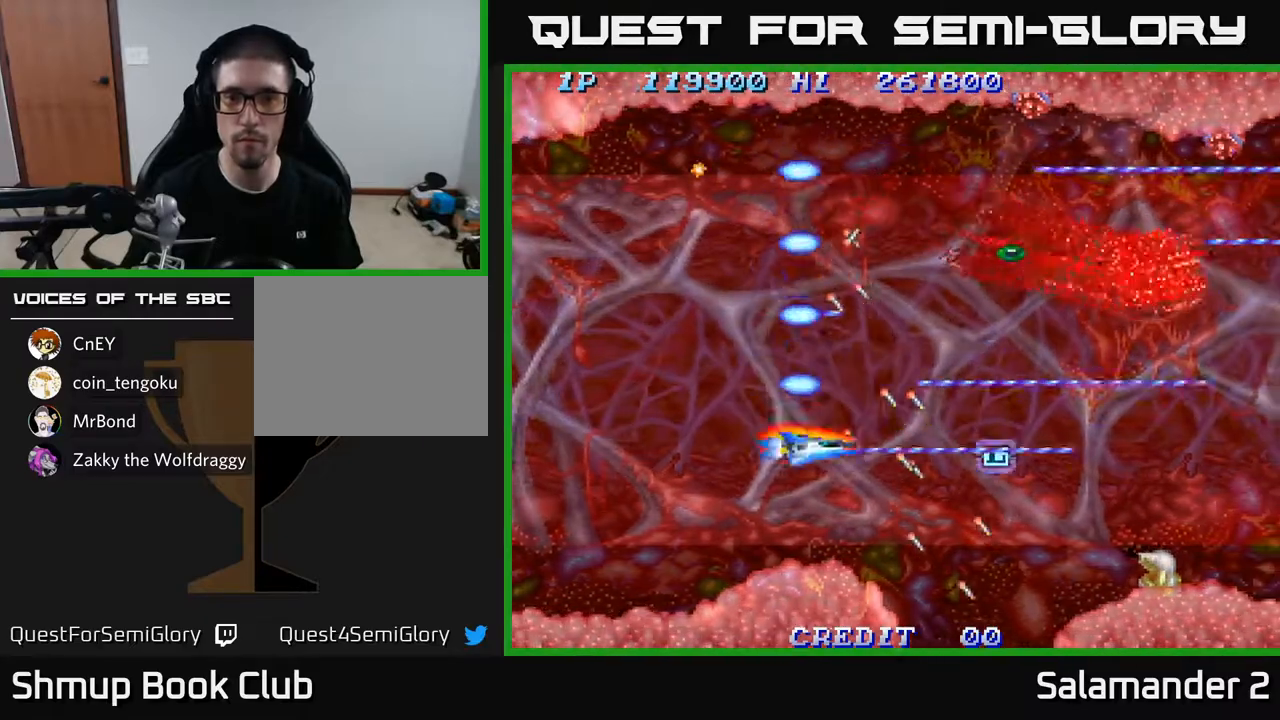
{"buttons": ["A"], "left_stick": "center", "right_stick": "center", "events": [[67, "DPAD_RIGHT", "down"], [450, "DPAD_DOWN", "up"], [483, "DPAD_RIGHT", "up"]]}
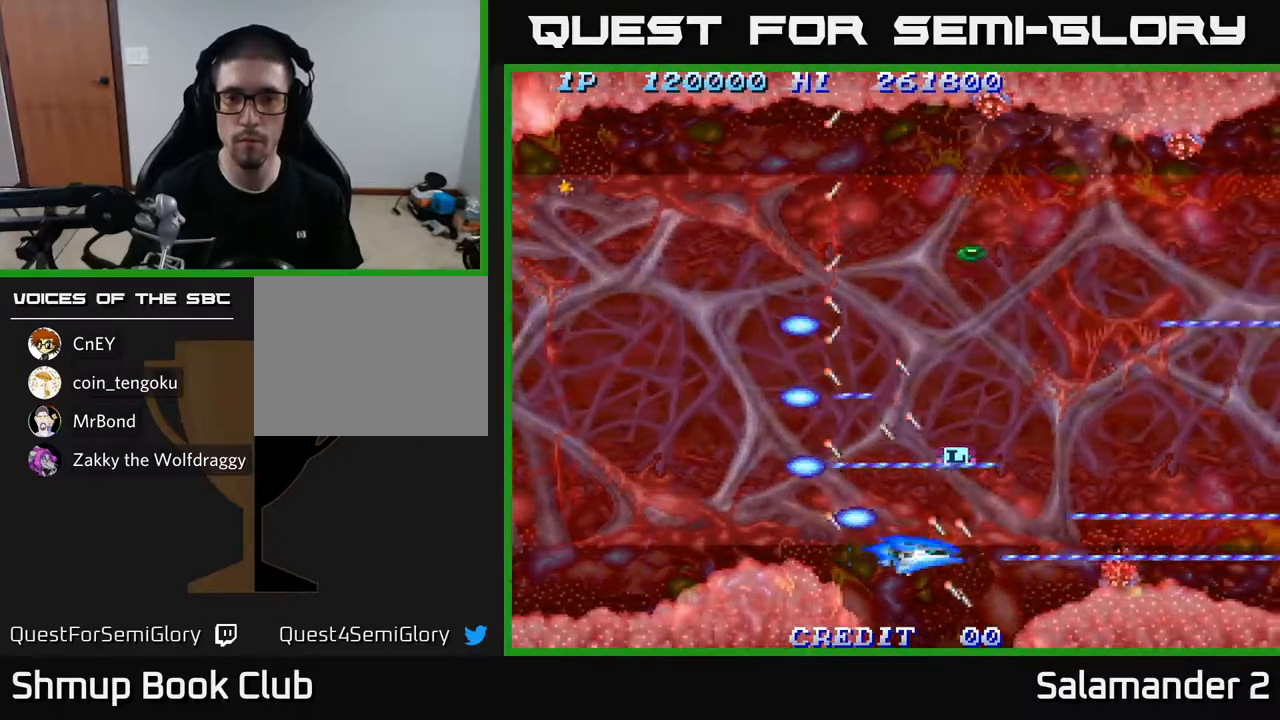
{"buttons": ["A"], "left_stick": "center", "right_stick": "center", "events": []}
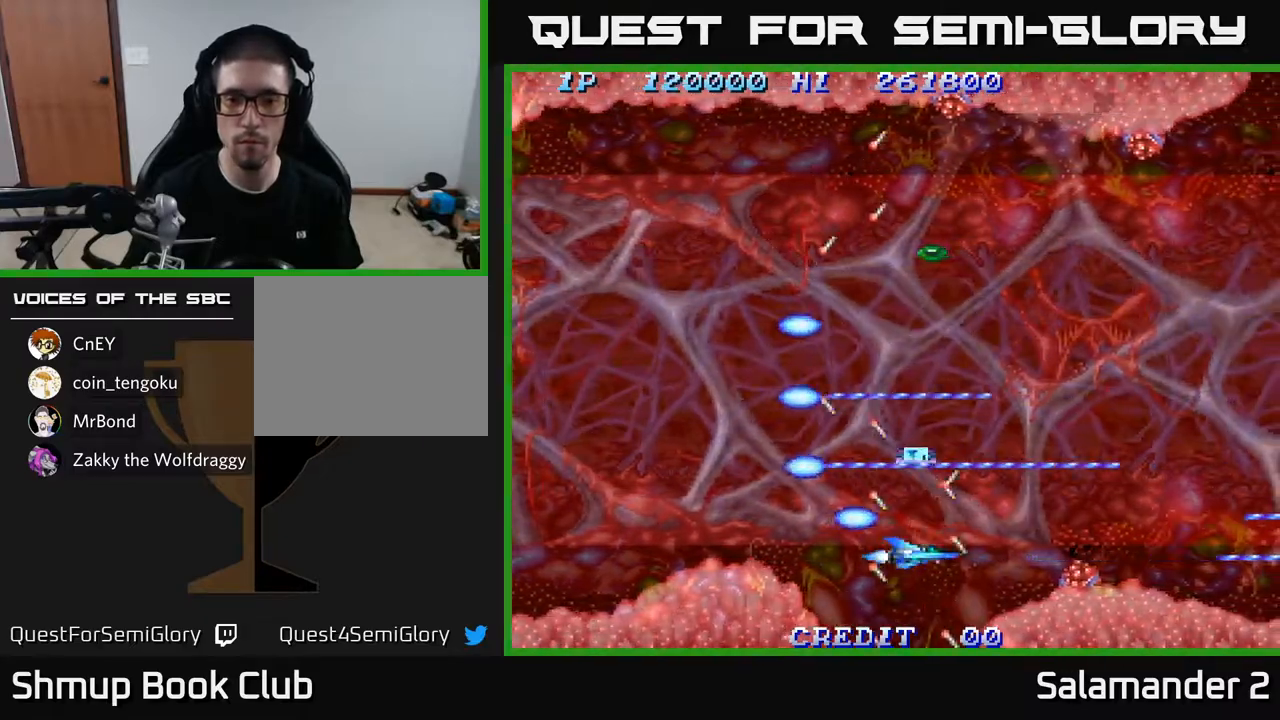
{"buttons": ["A", "DPAD_UP", "DPAD_LEFT"], "left_stick": "center", "right_stick": "center", "events": [[33, "DPAD_UP", "down"], [417, "DPAD_LEFT", "down"]]}
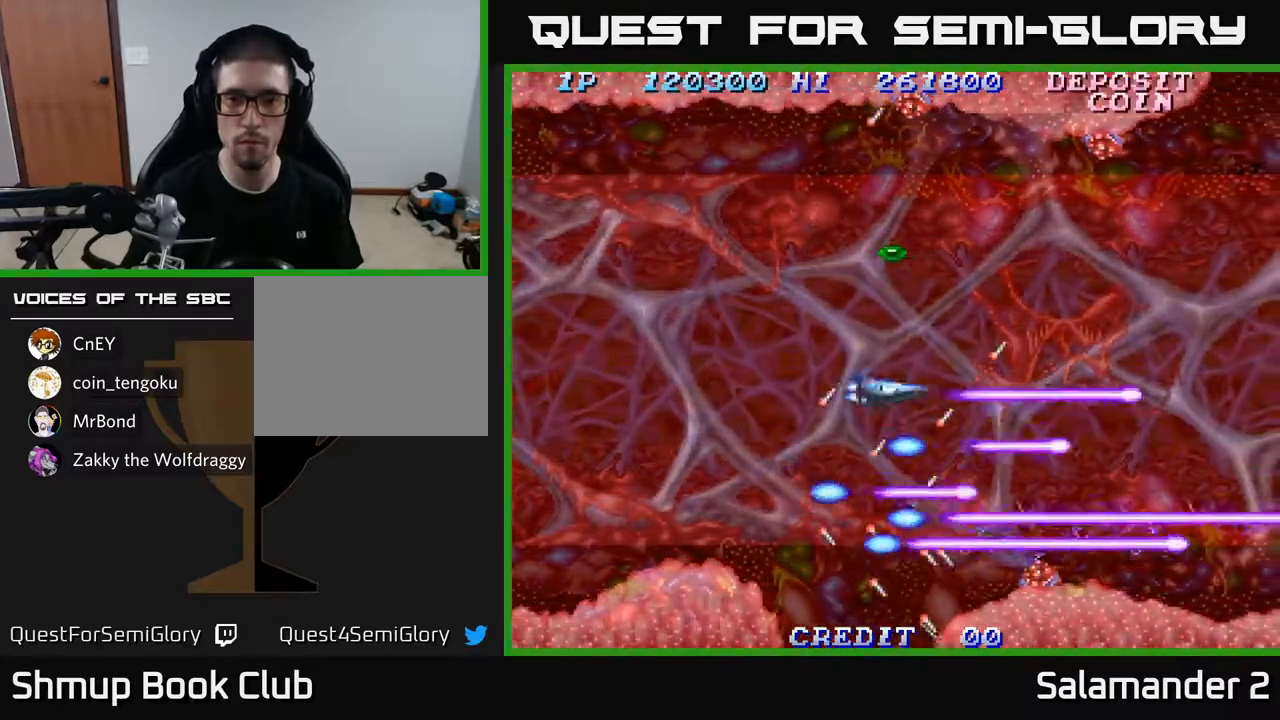
{"buttons": ["A", "DPAD_UP", "DPAD_LEFT"], "left_stick": "center", "right_stick": "center", "events": [[33, "DPAD_LEFT", "up"], [500, "DPAD_LEFT", "down"]]}
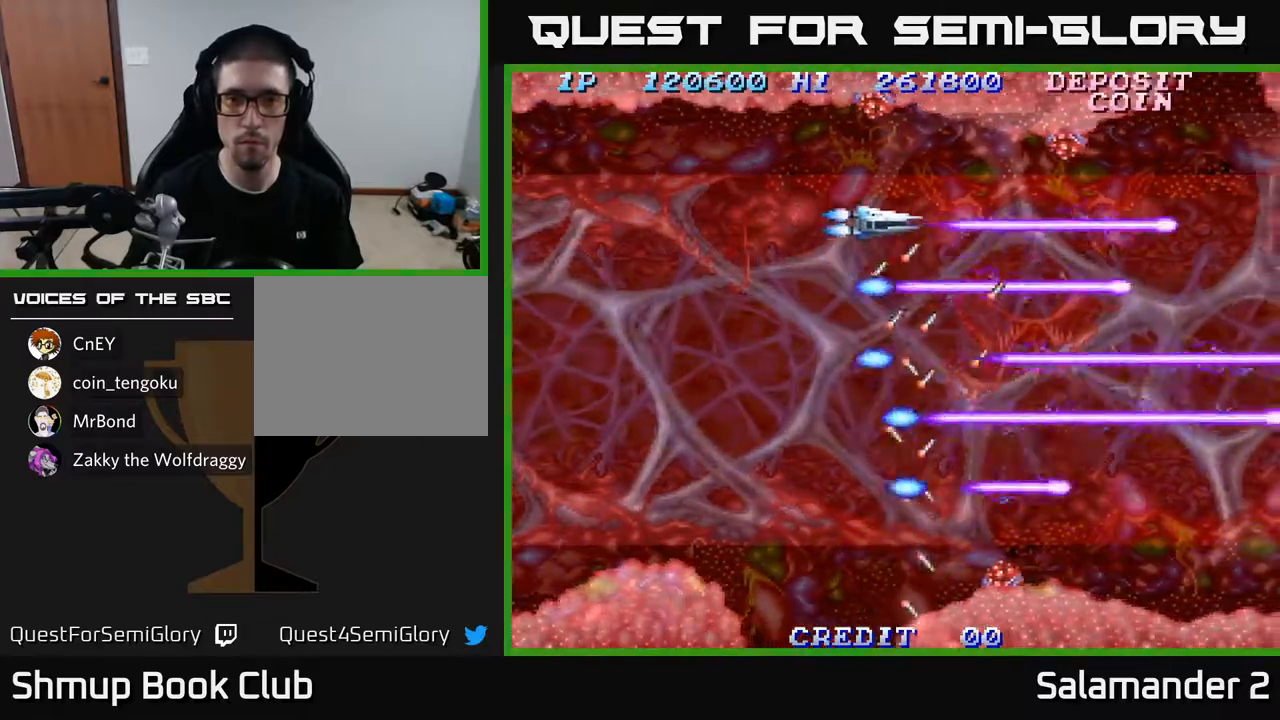
{"buttons": ["A", "DPAD_DOWN"], "left_stick": "center", "right_stick": "center", "events": [[200, "DPAD_UP", "up"], [217, "DPAD_LEFT", "up"], [417, "DPAD_DOWN", "down"]]}
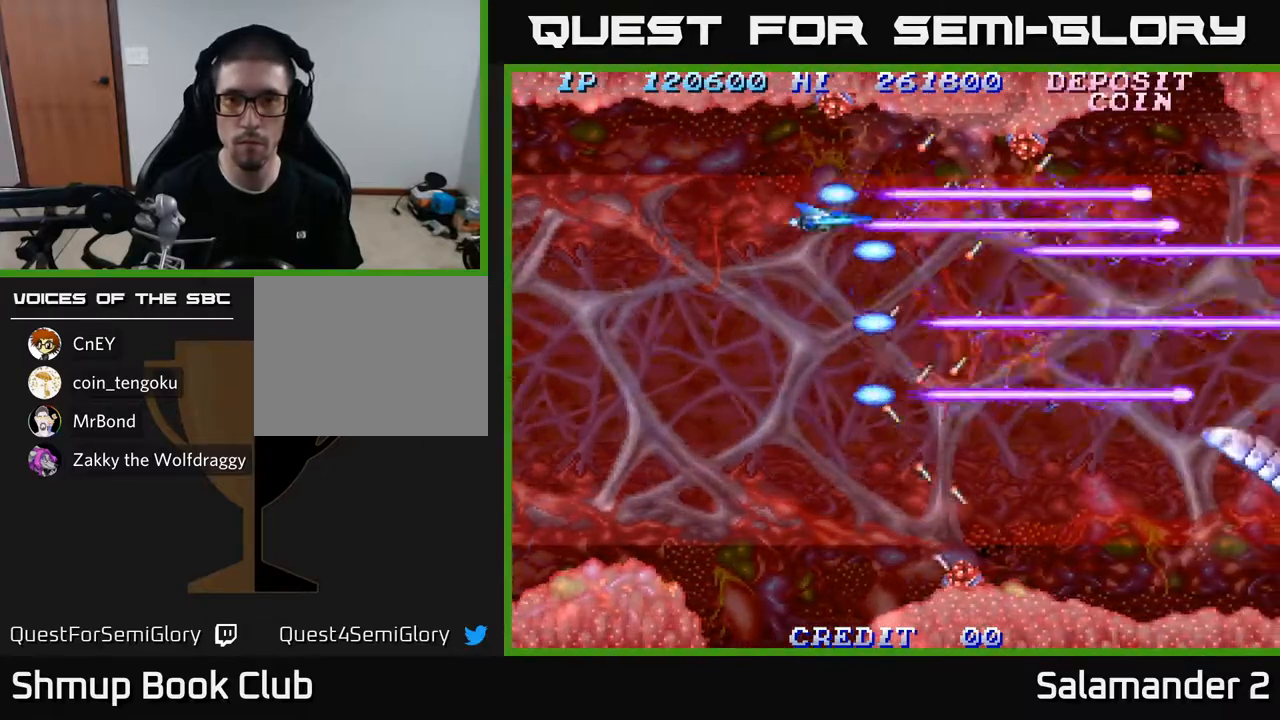
{"buttons": ["A", "DPAD_DOWN"], "left_stick": "center", "right_stick": "center", "events": []}
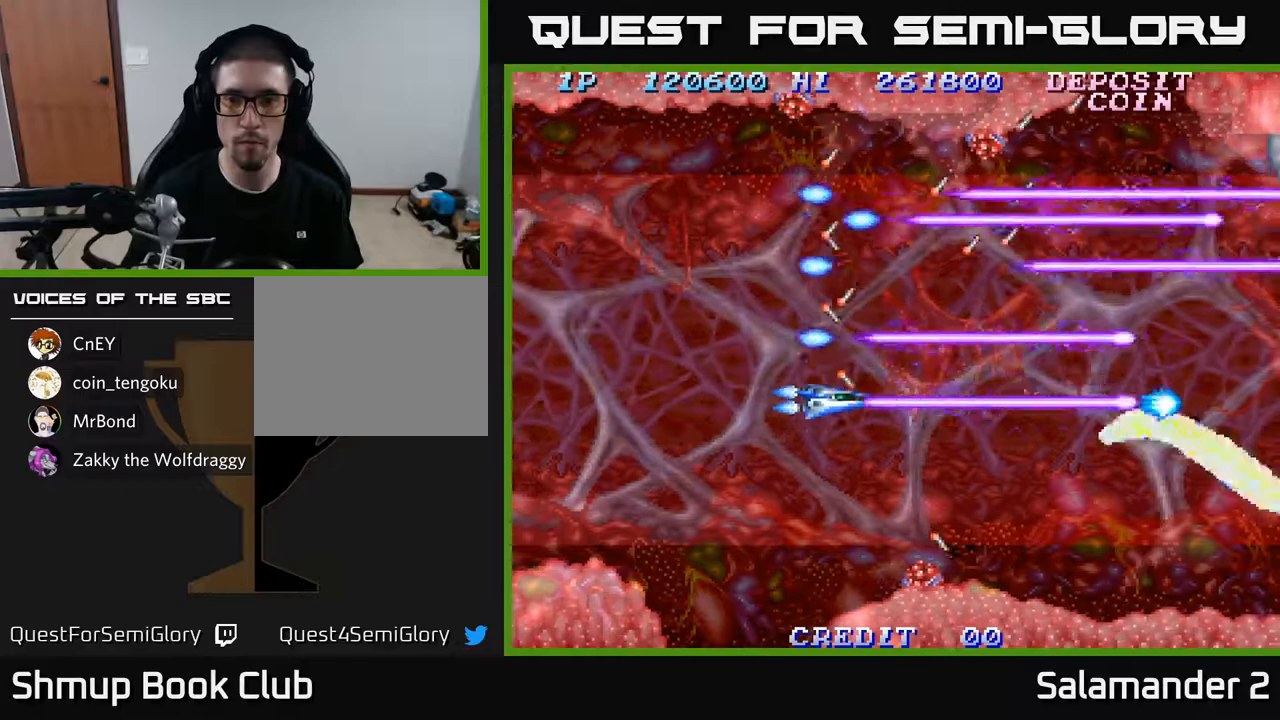
{"buttons": ["A", "DPAD_LEFT"], "left_stick": "center", "right_stick": "center", "events": [[183, "DPAD_DOWN", "up"], [233, "DPAD_LEFT", "down"]]}
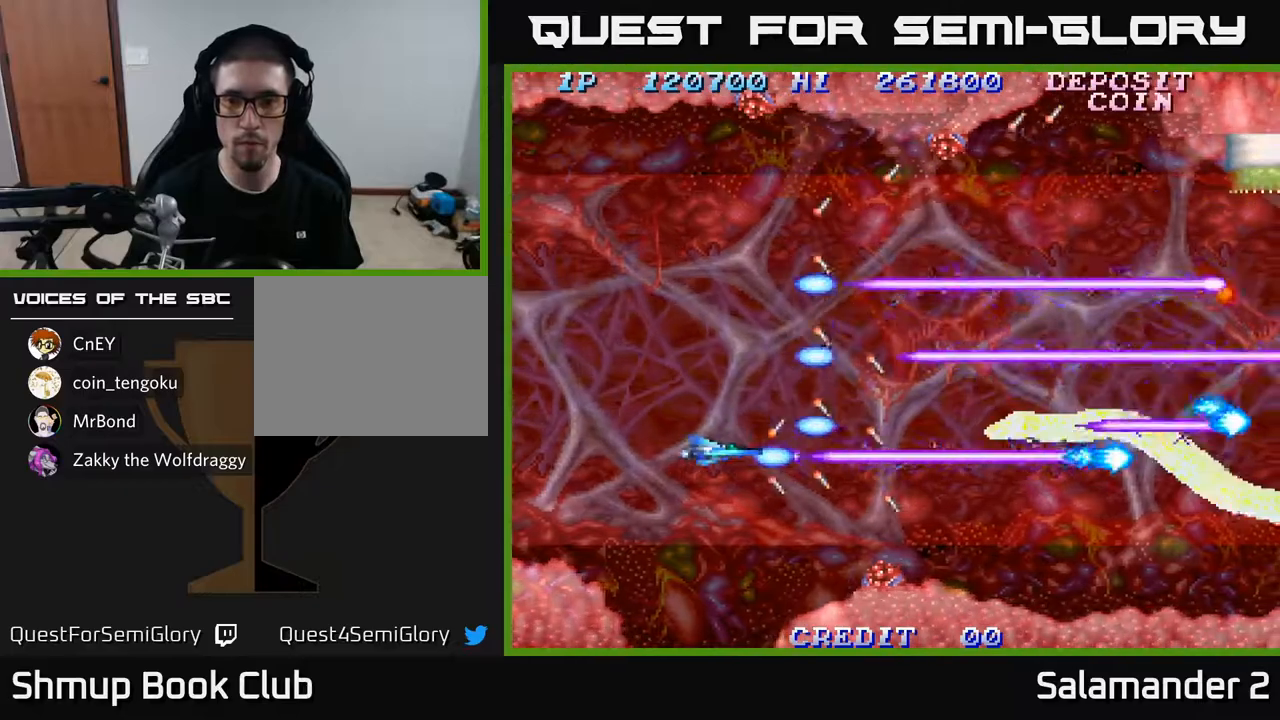
{"buttons": ["A", "DPAD_UP"], "left_stick": "center", "right_stick": "center", "events": [[117, "DPAD_LEFT", "up"], [117, "DPAD_UP", "down"]]}
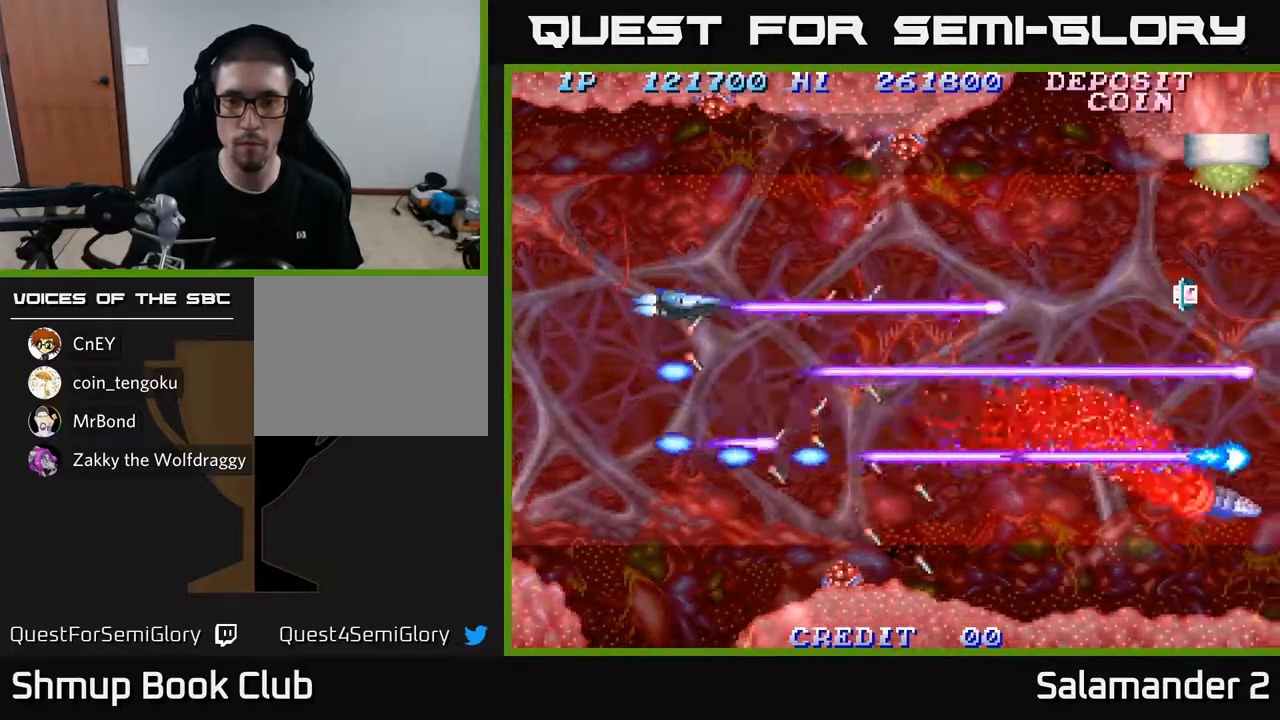
{"buttons": ["A"], "left_stick": "center", "right_stick": "center", "events": [[367, "DPAD_UP", "up"]]}
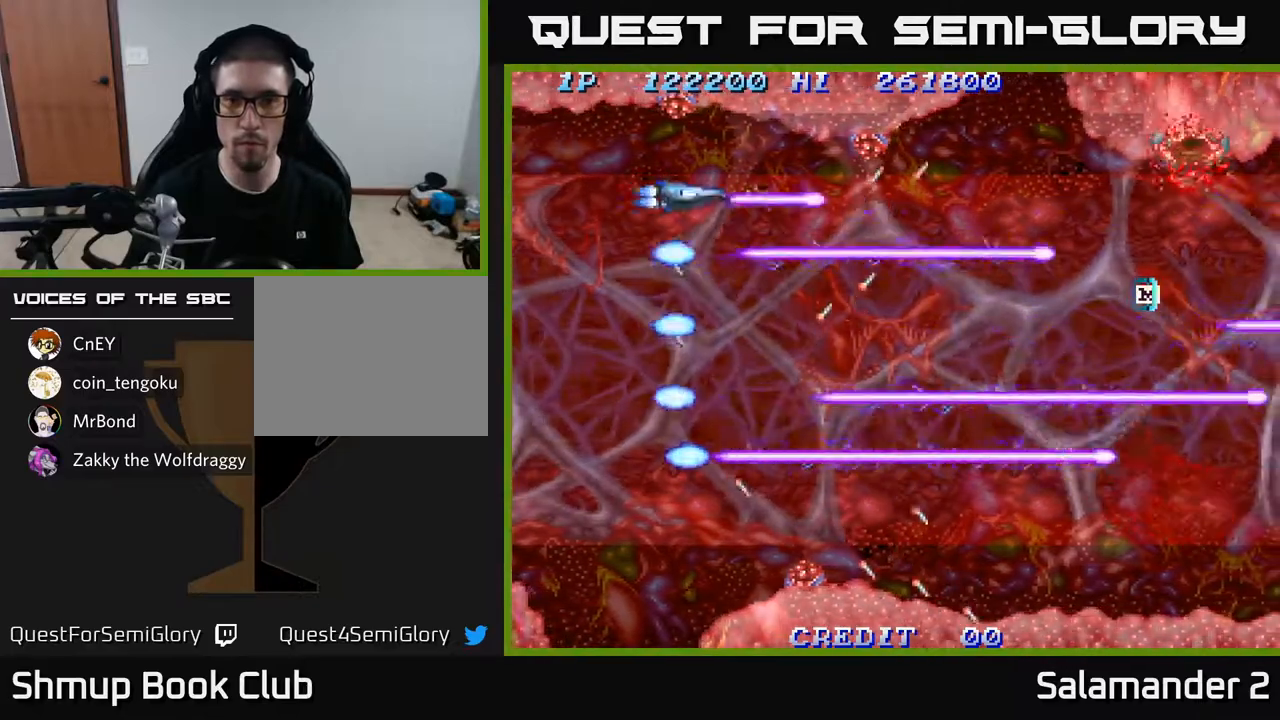
{"buttons": ["A", "DPAD_DOWN", "DPAD_RIGHT"], "left_stick": "center", "right_stick": "center", "events": [[17, "DPAD_DOWN", "down"], [317, "DPAD_RIGHT", "down"]]}
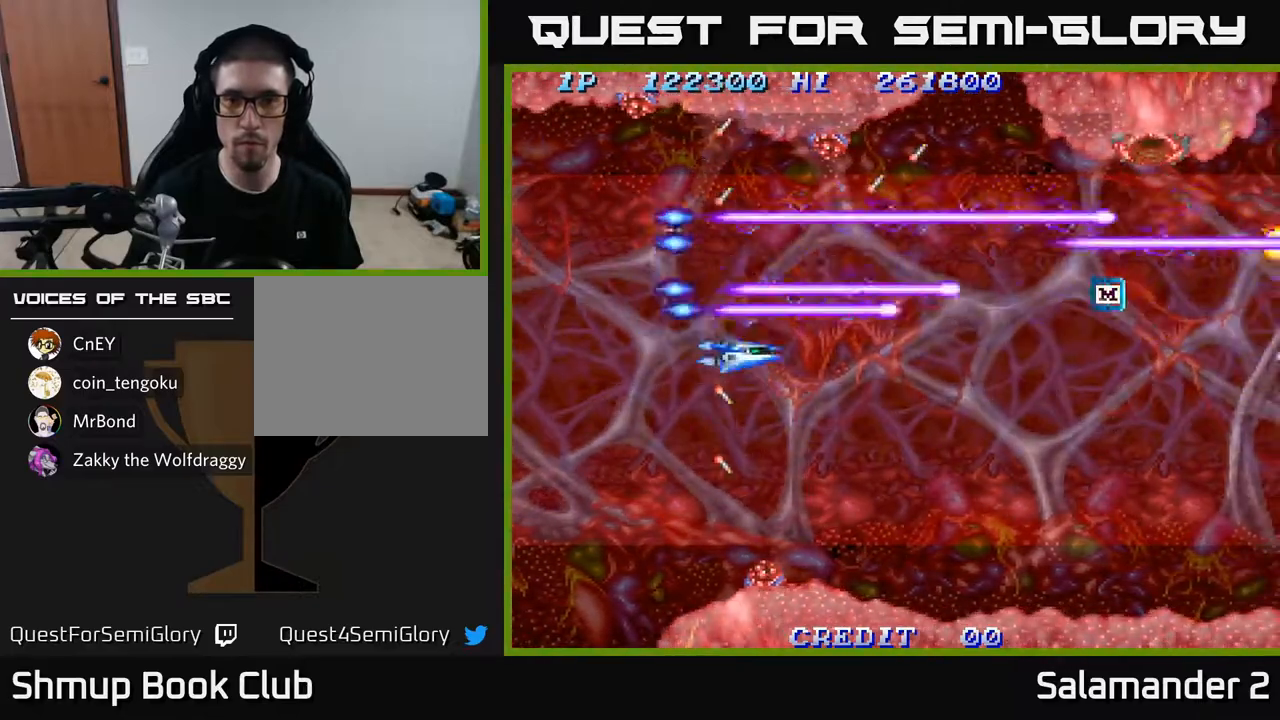
{"buttons": ["A", "DPAD_DOWN"], "left_stick": "center", "right_stick": "center", "events": [[300, "DPAD_RIGHT", "up"]]}
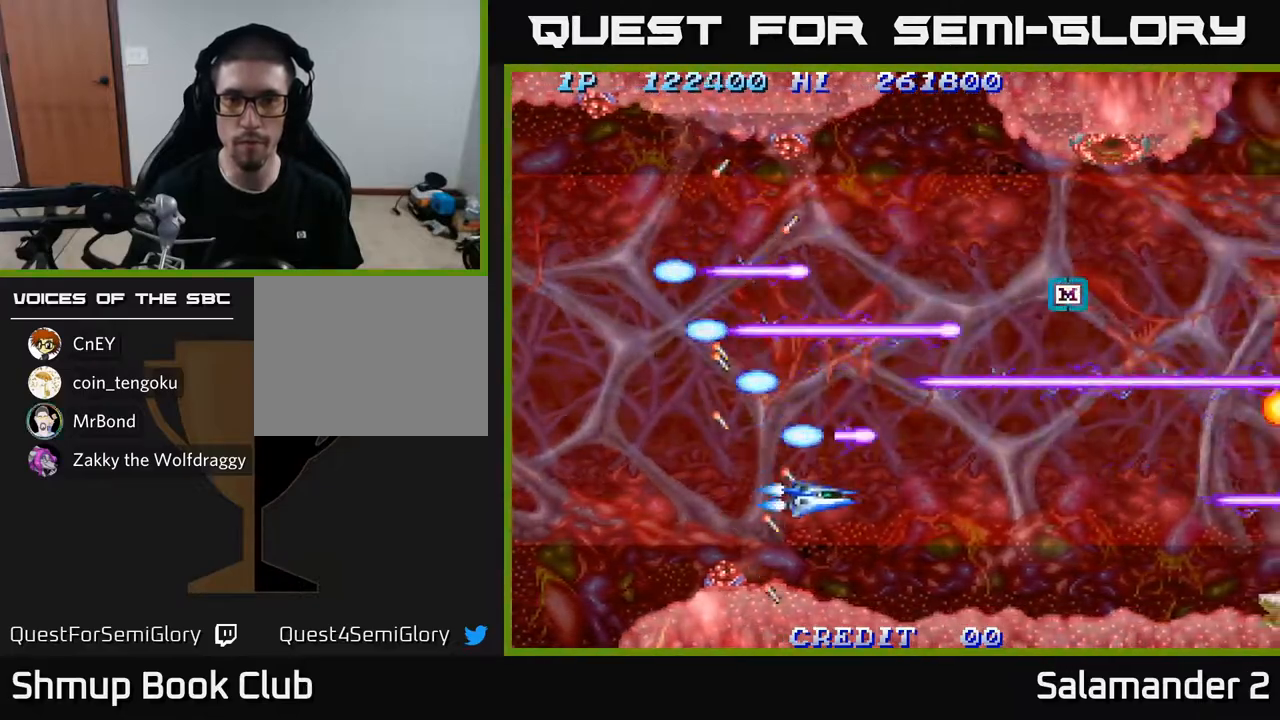
{"buttons": ["A"], "left_stick": "center", "right_stick": "center", "events": [[17, "DPAD_DOWN", "up"]]}
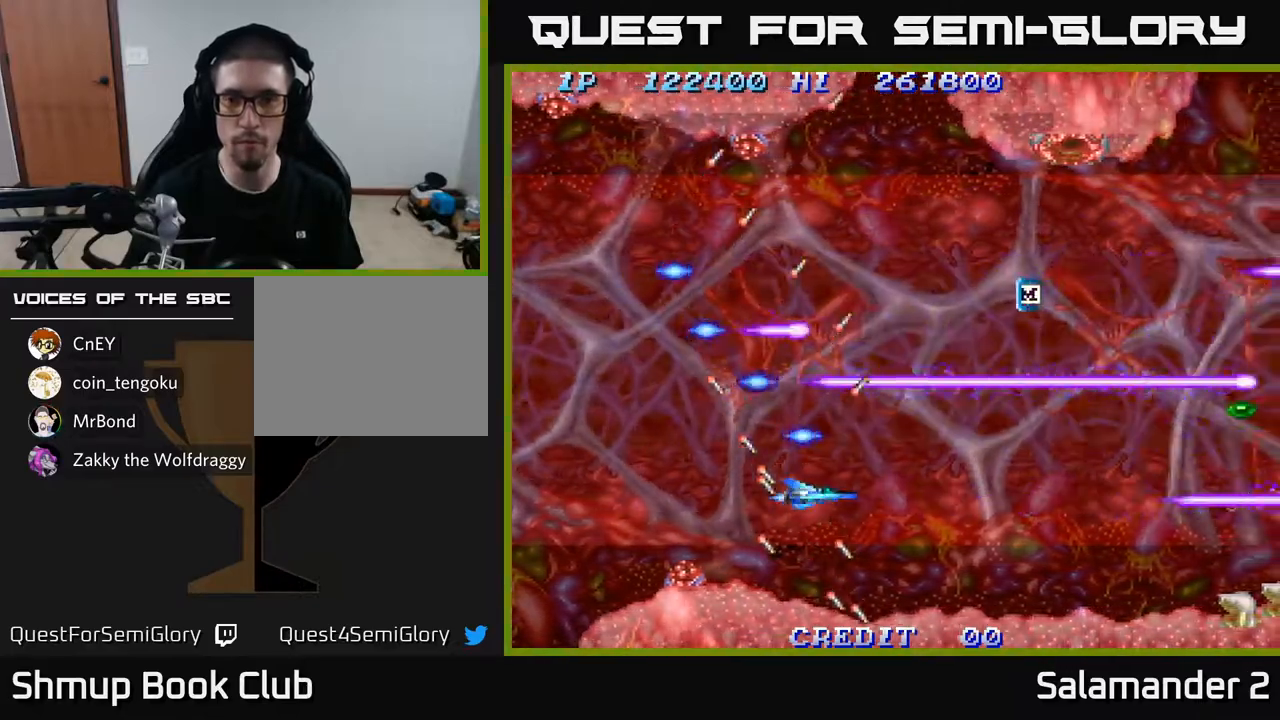
{"buttons": ["A"], "left_stick": "center", "right_stick": "center", "events": [[300, "DPAD_DOWN", "down"], [450, "DPAD_DOWN", "up"]]}
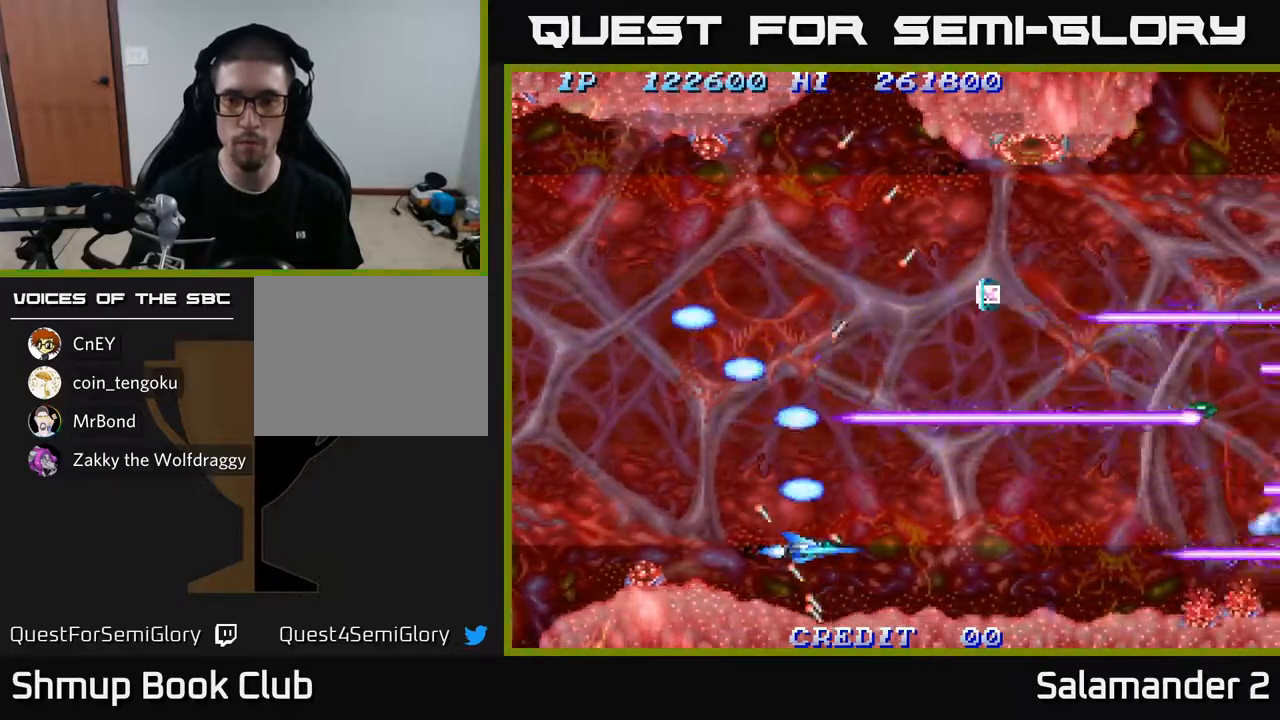
{"buttons": ["A"], "left_stick": "center", "right_stick": "center", "events": [[267, "DPAD_DOWN", "down"], [317, "DPAD_DOWN", "up"]]}
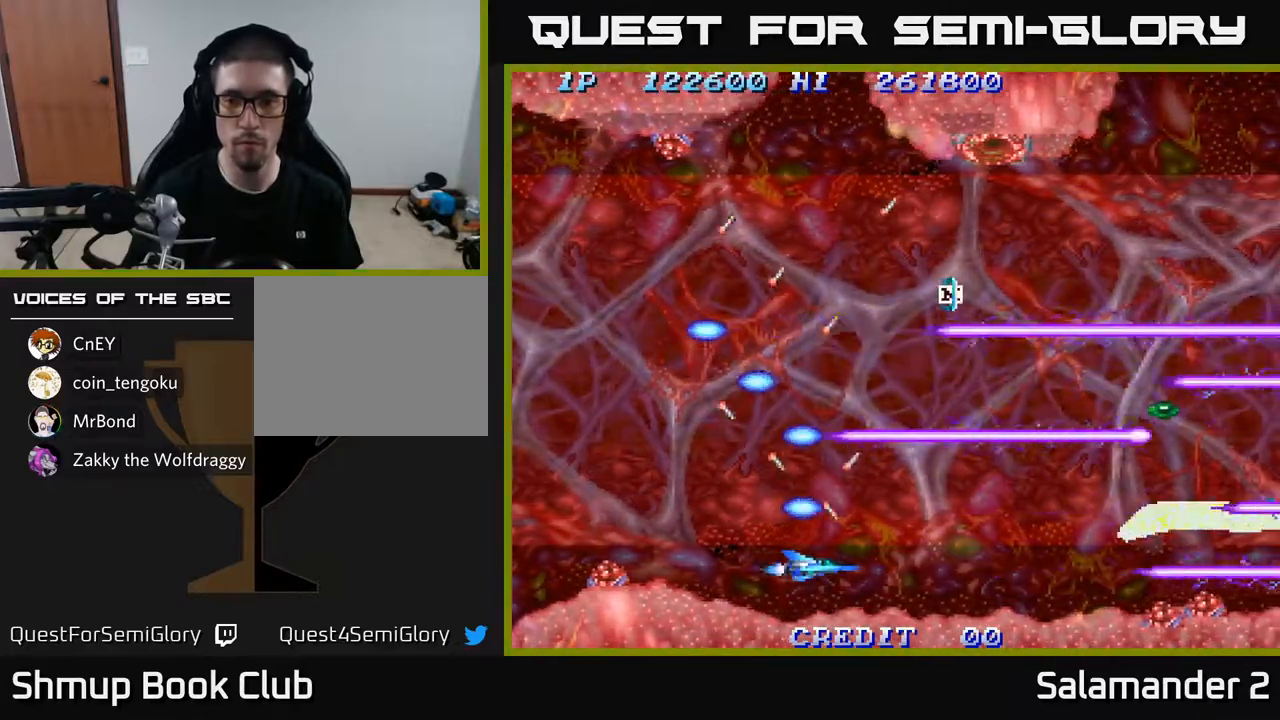
{"buttons": ["A", "DPAD_LEFT"], "left_stick": "center", "right_stick": "center", "events": [[433, "DPAD_LEFT", "down"]]}
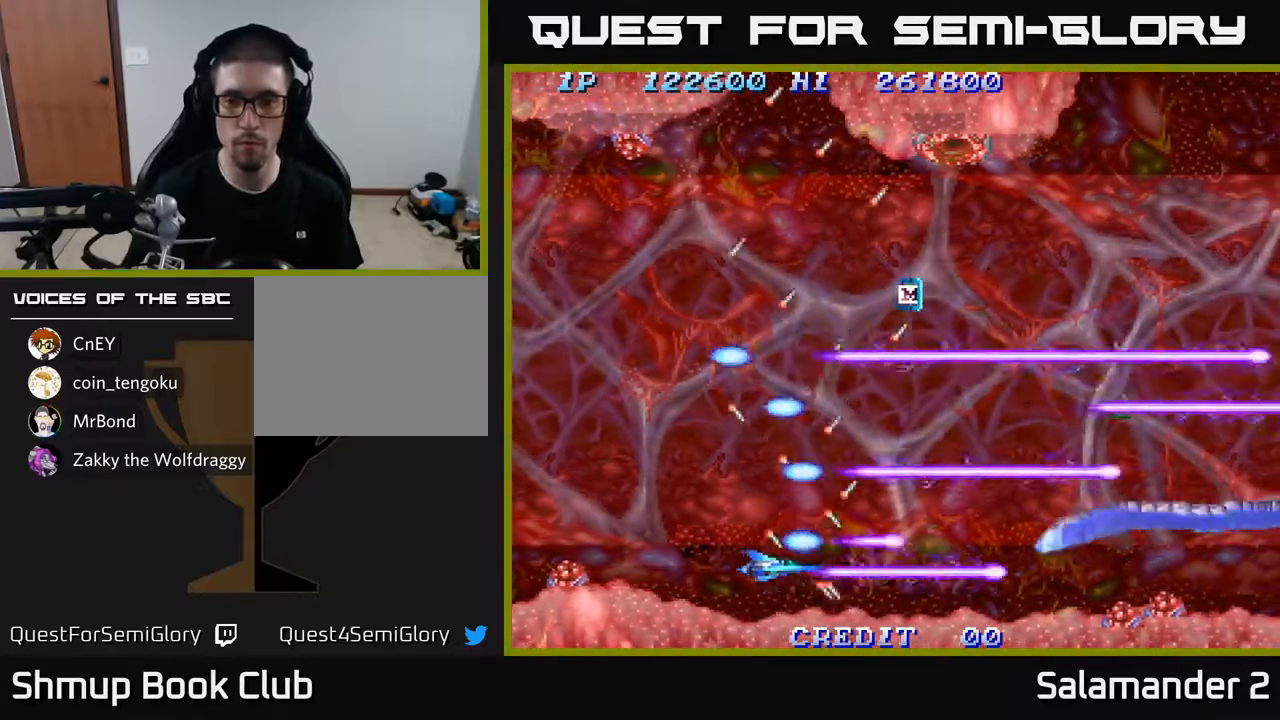
{"buttons": ["A", "DPAD_RIGHT"], "left_stick": "center", "right_stick": "center", "events": [[50, "DPAD_UP", "down"], [83, "DPAD_LEFT", "up"], [200, "DPAD_RIGHT", "down"], [417, "DPAD_UP", "up"]]}
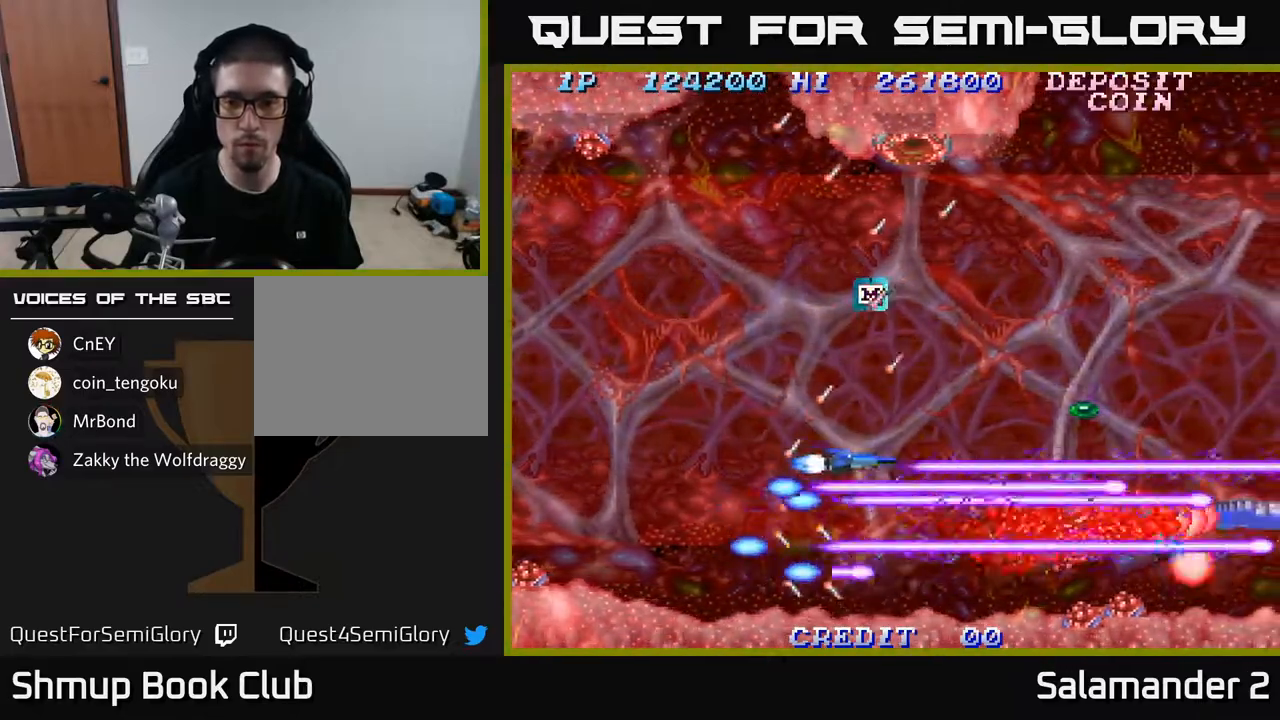
{"buttons": ["A", "DPAD_UP", "DPAD_RIGHT"], "left_stick": "center", "right_stick": "center", "events": [[450, "DPAD_UP", "down"]]}
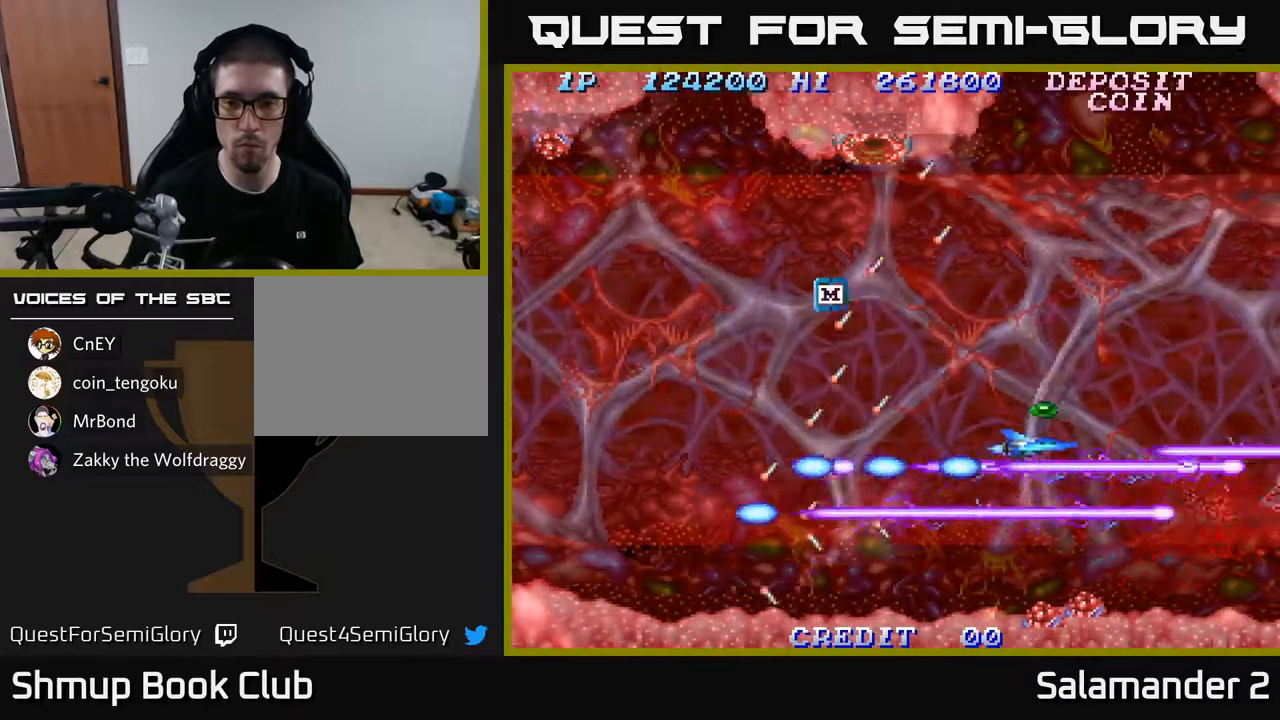
{"buttons": ["A", "DPAD_RIGHT"], "left_stick": "center", "right_stick": "center", "events": [[233, "DPAD_UP", "up"]]}
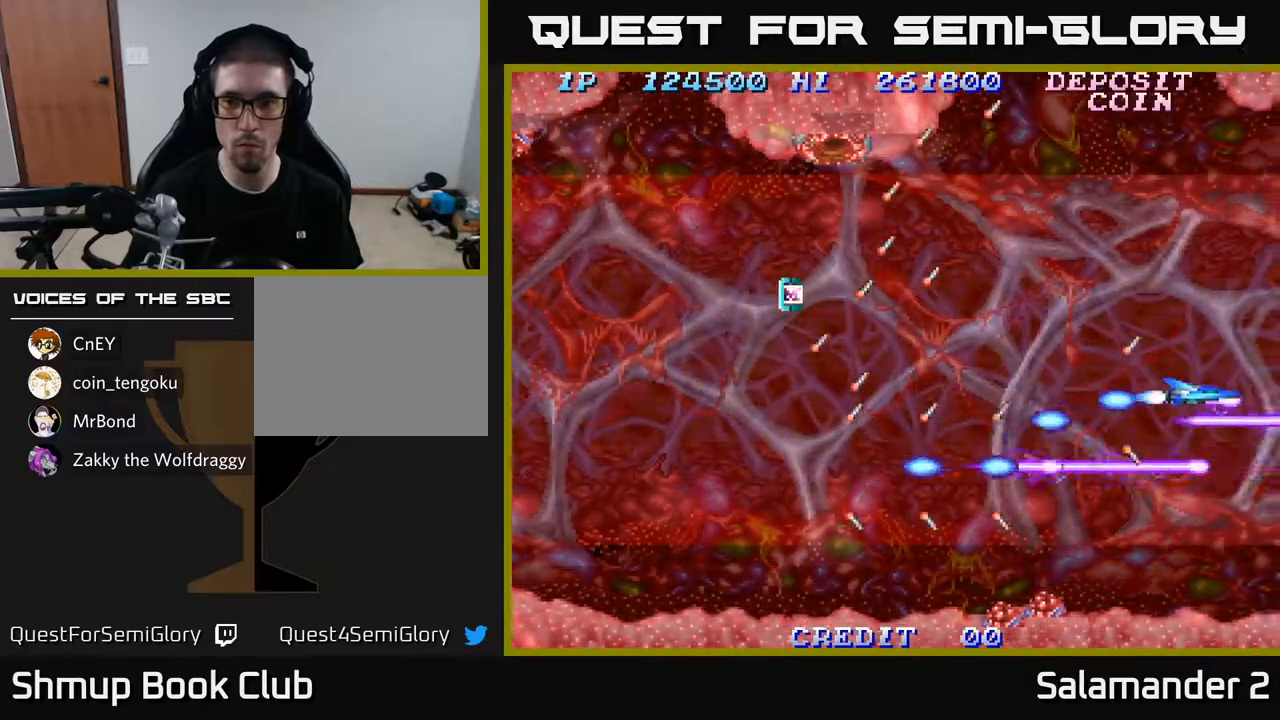
{"buttons": ["A", "DPAD_LEFT"], "left_stick": "center", "right_stick": "center", "events": [[67, "DPAD_RIGHT", "up"], [117, "DPAD_LEFT", "down"]]}
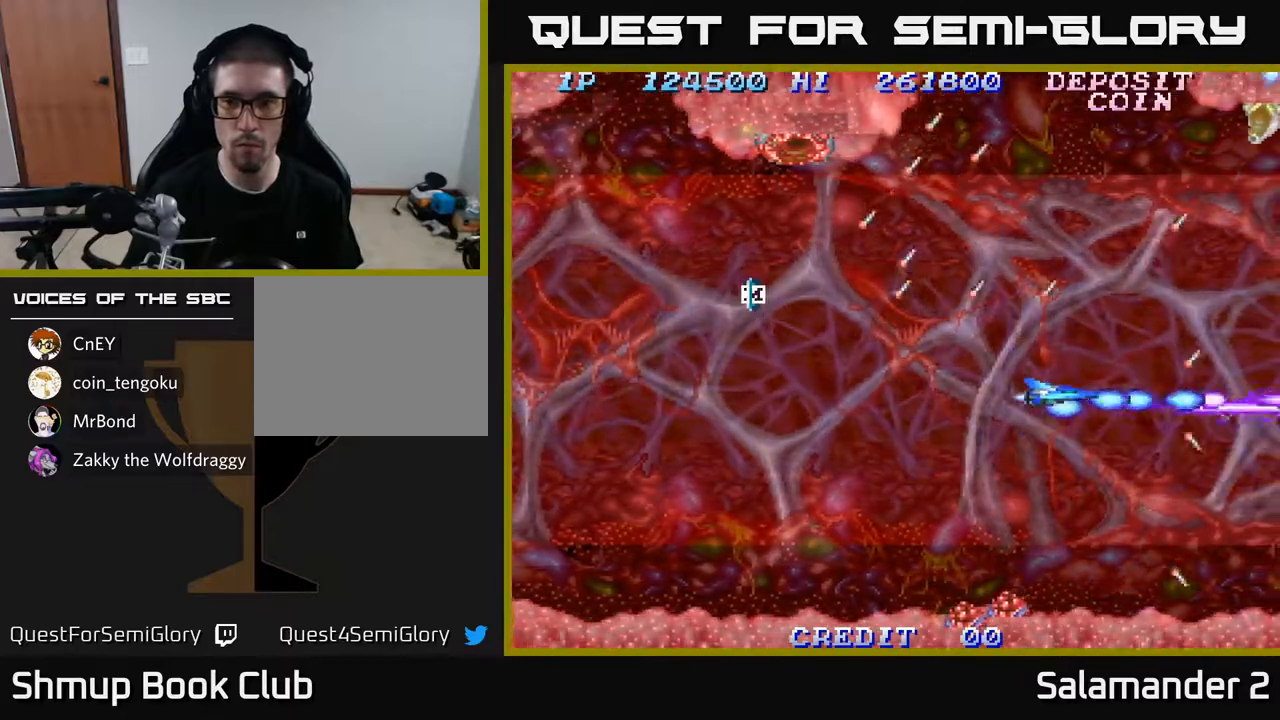
{"buttons": ["A", "DPAD_LEFT"], "left_stick": "center", "right_stick": "center", "events": [[33, "DPAD_LEFT", "up"], [217, "DPAD_LEFT", "down"]]}
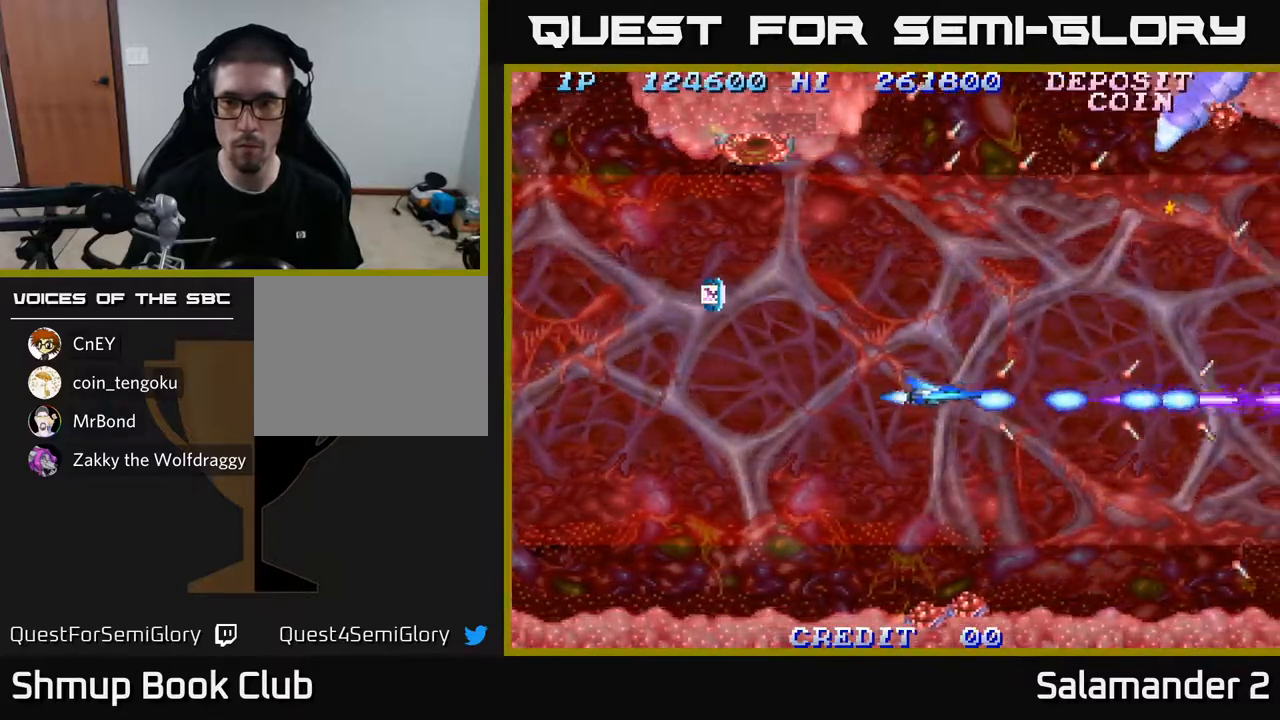
{"buttons": ["A", "DPAD_LEFT"], "left_stick": "center", "right_stick": "center", "events": [[100, "DPAD_UP", "down"], [233, "DPAD_UP", "up"], [383, "DPAD_DOWN", "down"], [433, "DPAD_LEFT", "up"], [483, "DPAD_LEFT", "down"], [500, "DPAD_DOWN", "up"]]}
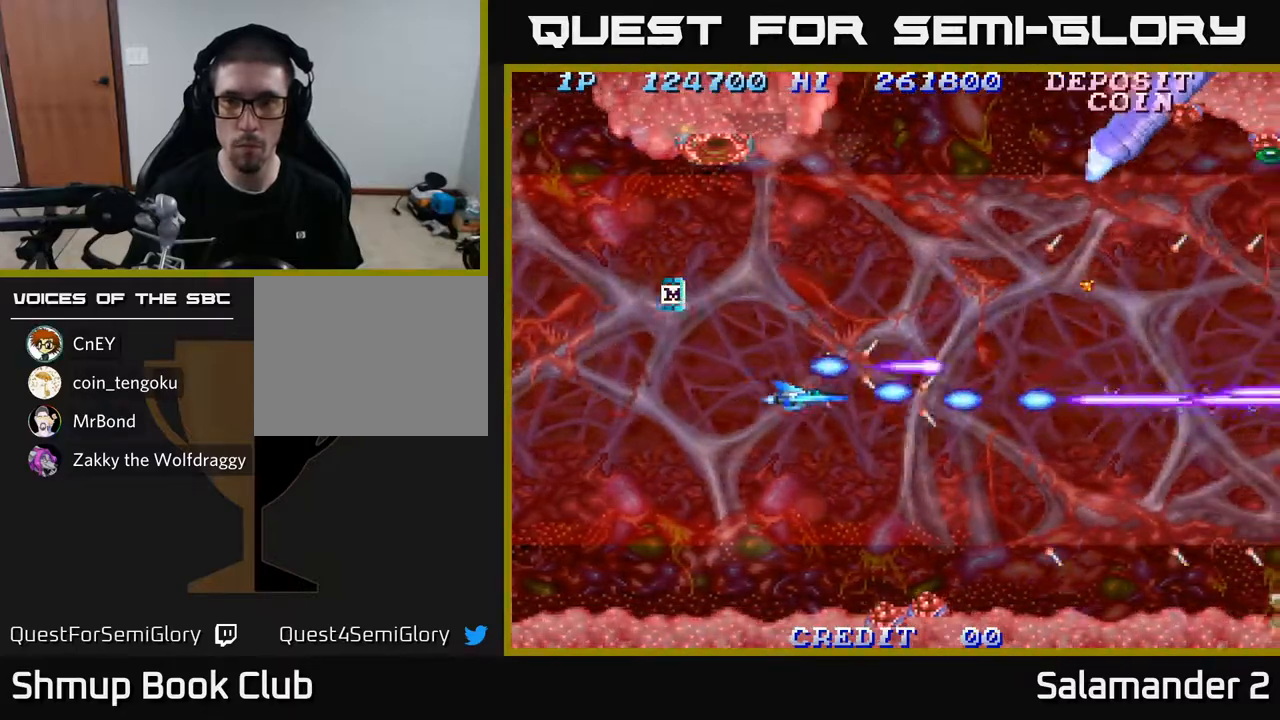
{"buttons": ["A", "DPAD_UP", "DPAD_LEFT"], "left_stick": "center", "right_stick": "center", "events": [[400, "DPAD_UP", "down"]]}
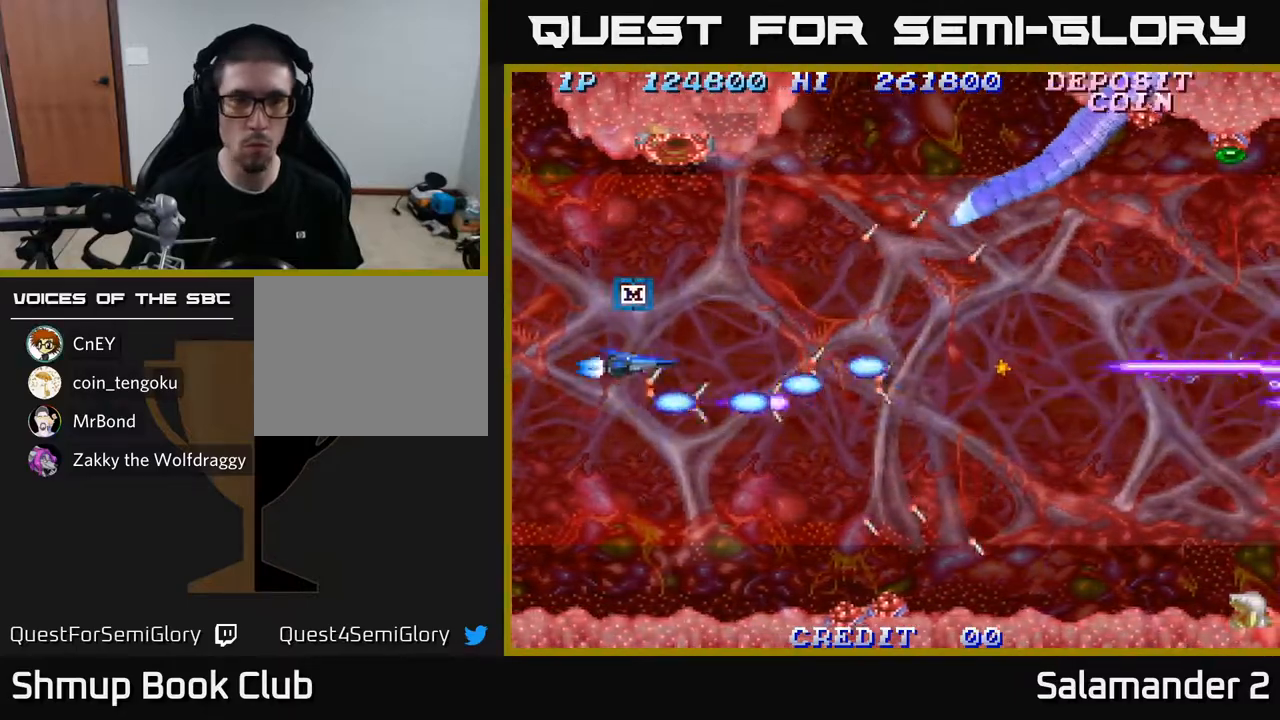
{"buttons": ["A", "DPAD_RIGHT"], "left_stick": "center", "right_stick": "center", "events": [[117, "DPAD_LEFT", "up"], [333, "DPAD_RIGHT", "down"], [500, "DPAD_UP", "up"]]}
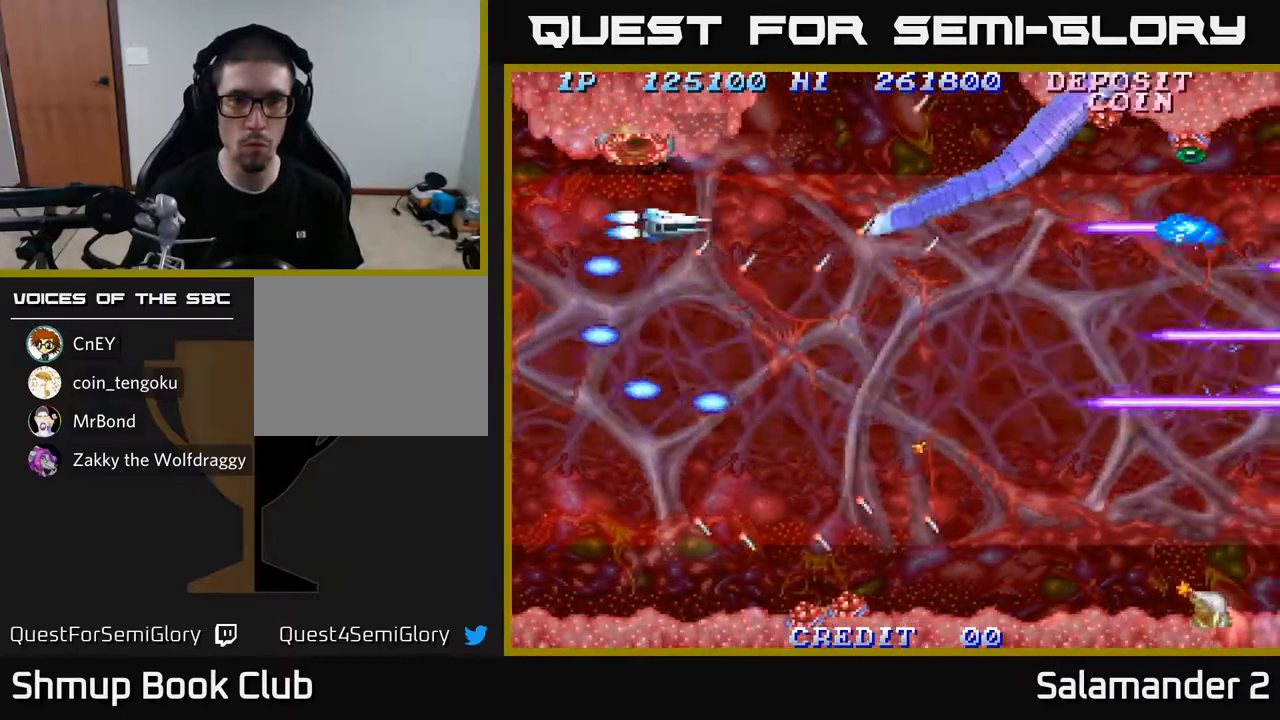
{"buttons": ["A", "DPAD_DOWN"], "left_stick": "center", "right_stick": "center", "events": [[217, "DPAD_RIGHT", "up"], [250, "DPAD_LEFT", "down"], [400, "DPAD_DOWN", "down"], [450, "DPAD_LEFT", "up"]]}
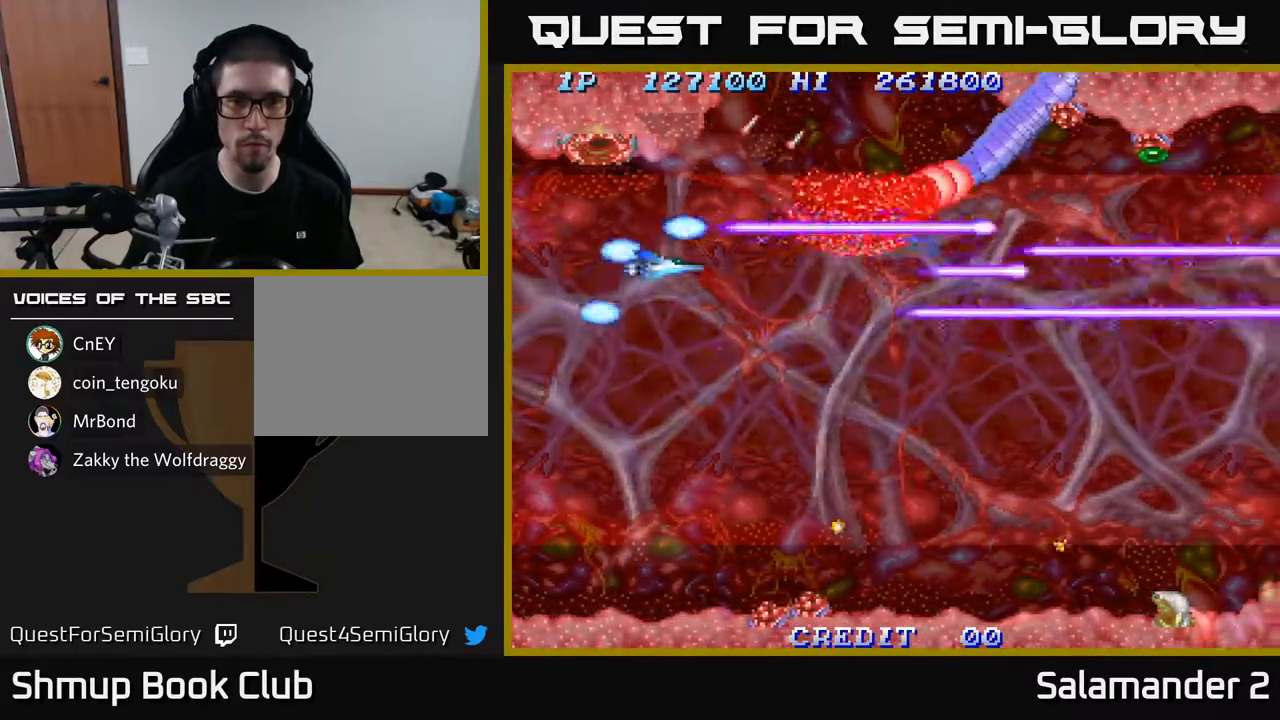
{"buttons": ["A", "DPAD_RIGHT"], "left_stick": "center", "right_stick": "center", "events": [[100, "DPAD_RIGHT", "down"], [367, "DPAD_DOWN", "up"]]}
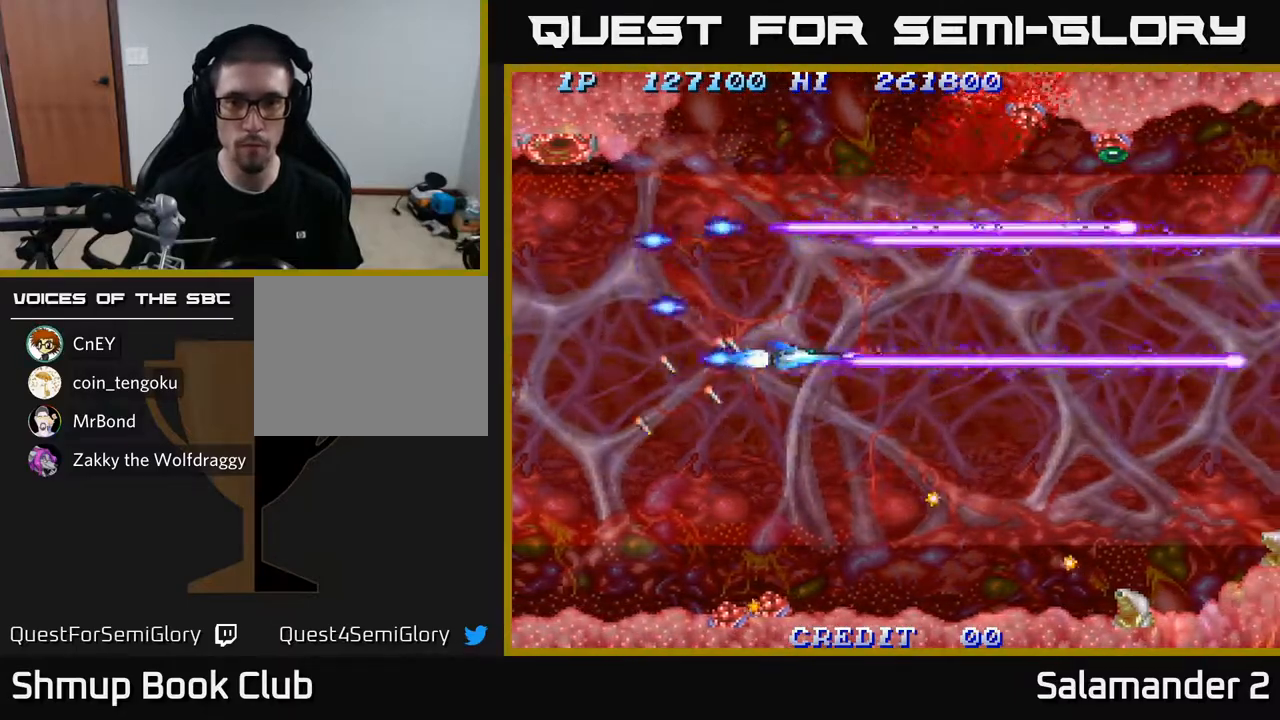
{"buttons": ["A", "DPAD_RIGHT"], "left_stick": "center", "right_stick": "center", "events": []}
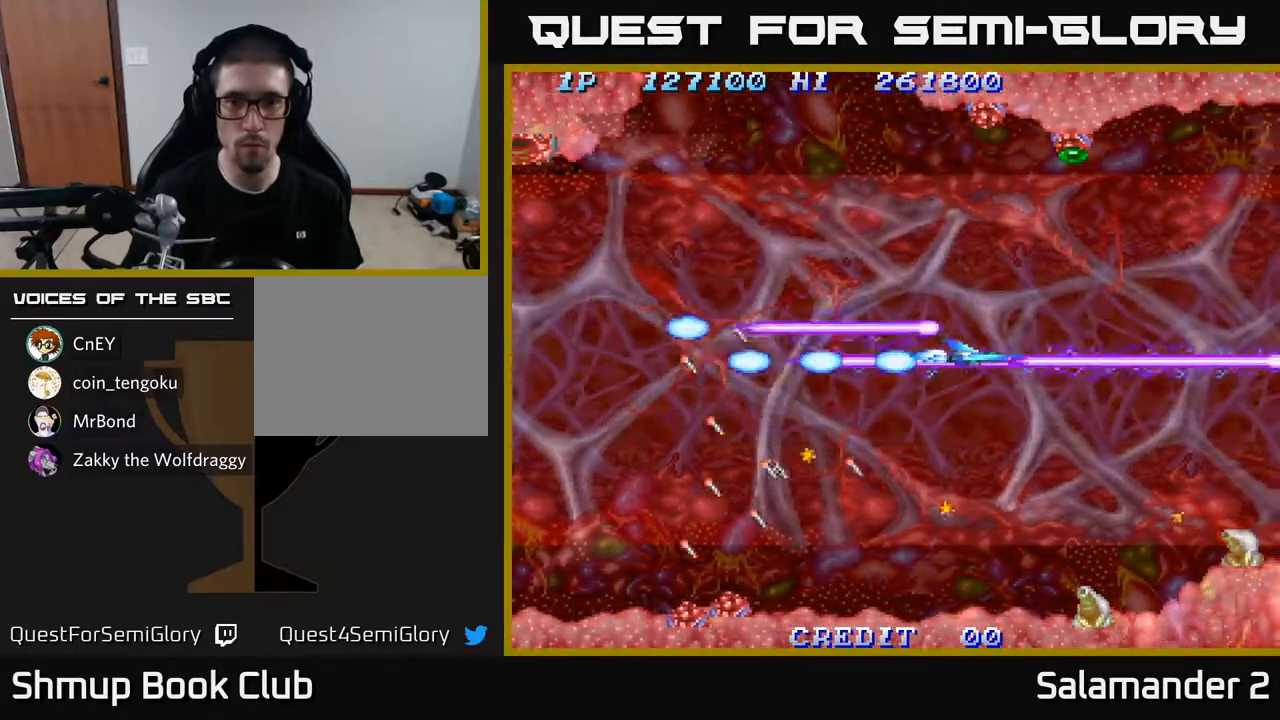
{"buttons": ["A", "DPAD_UP"], "left_stick": "center", "right_stick": "center", "events": [[267, "DPAD_RIGHT", "up"], [267, "DPAD_UP", "down"]]}
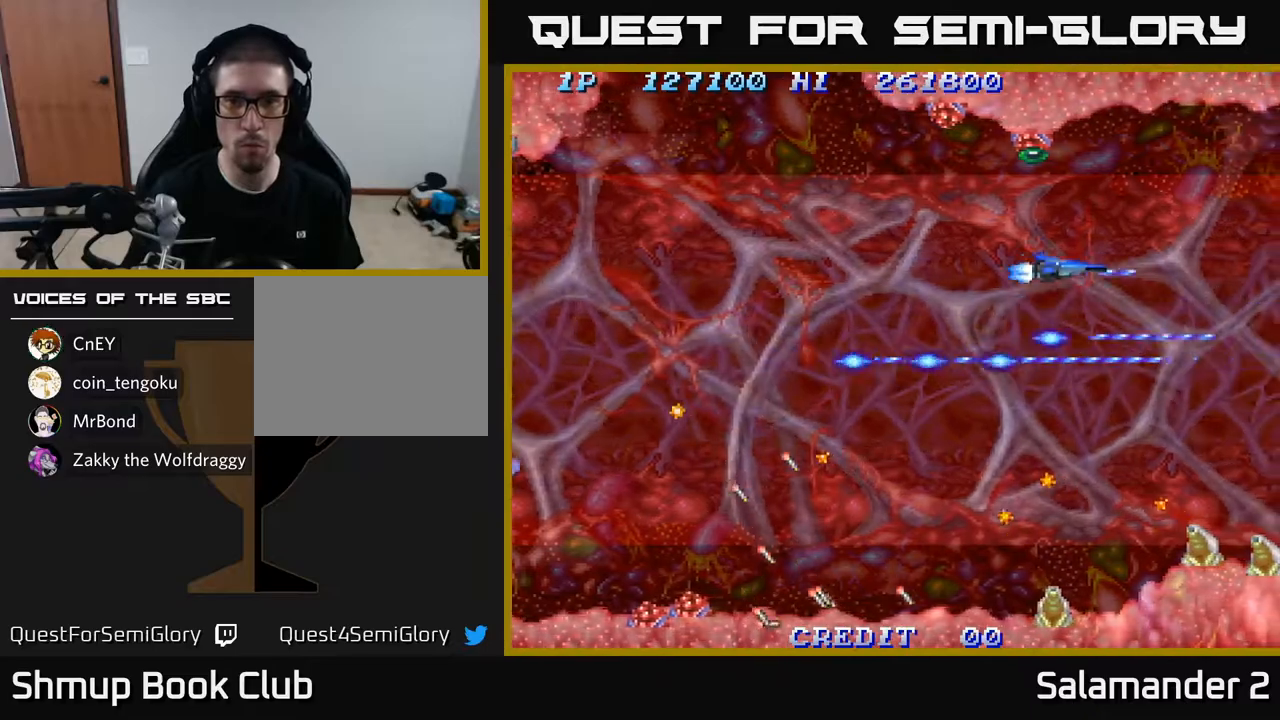
{"buttons": ["A", "DPAD_DOWN", "DPAD_LEFT"], "left_stick": "center", "right_stick": "center", "events": [[167, "DPAD_LEFT", "down"], [300, "DPAD_UP", "up"], [483, "DPAD_DOWN", "down"]]}
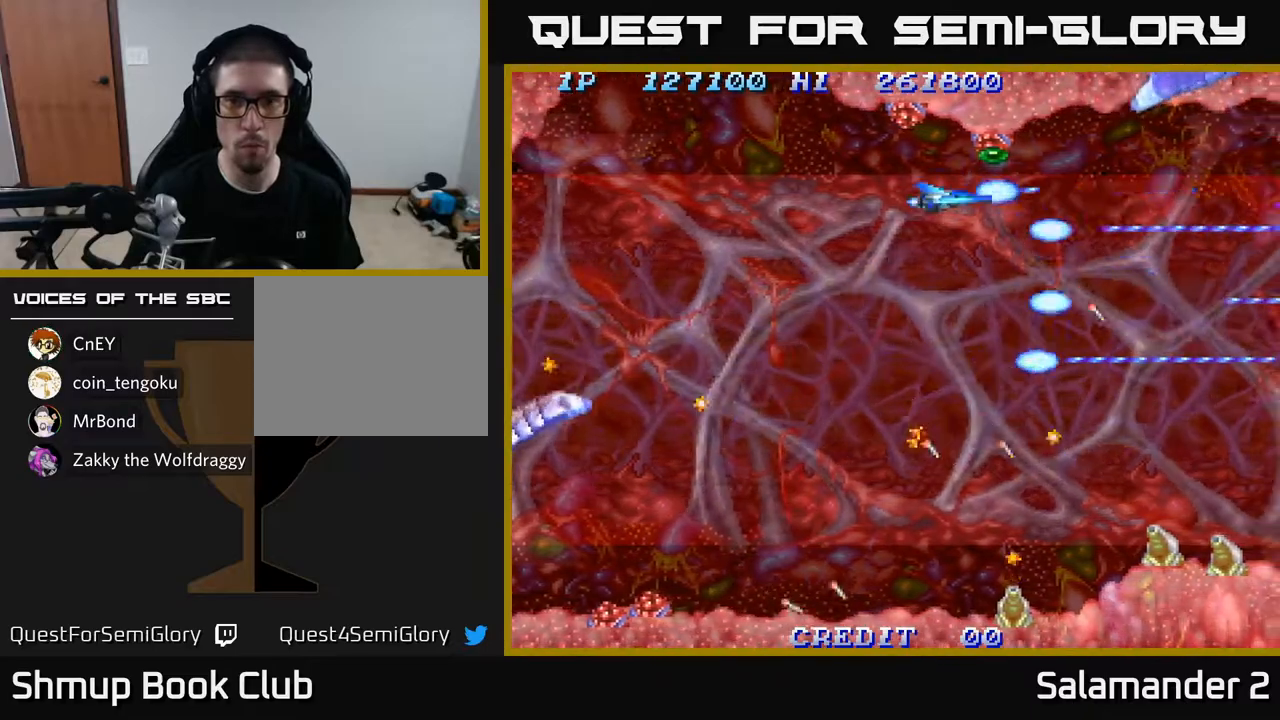
{"buttons": ["A", "DPAD_UP"], "left_stick": "center", "right_stick": "center", "events": [[67, "DPAD_DOWN", "up"], [117, "DPAD_UP", "down"], [150, "DPAD_LEFT", "up"], [233, "DPAD_UP", "up"], [500, "DPAD_UP", "down"]]}